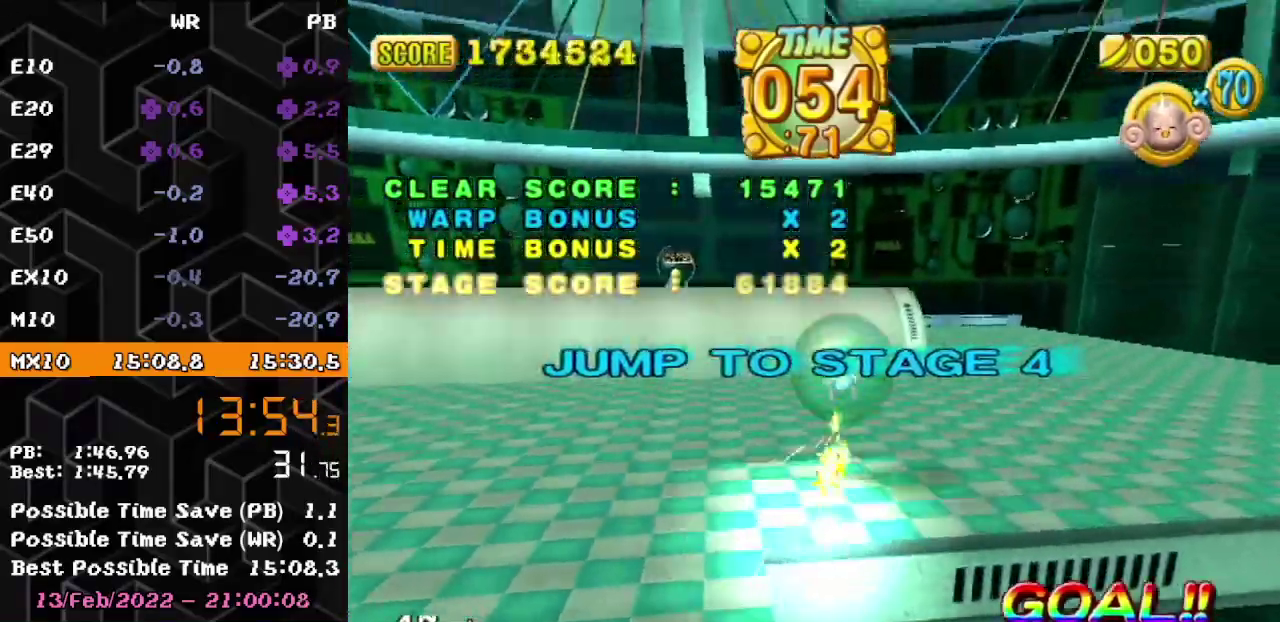
Gameplay with a controller (Nintendo layout); each line is a JSON object with the inputs held at the frame after it. "events" lists button and stick changes between this image and that frame as [ms after this image, input, new state], when the widget could be followed in between. Not read: L3 R3.
{"buttons": ["A"], "left_stick": "center"}
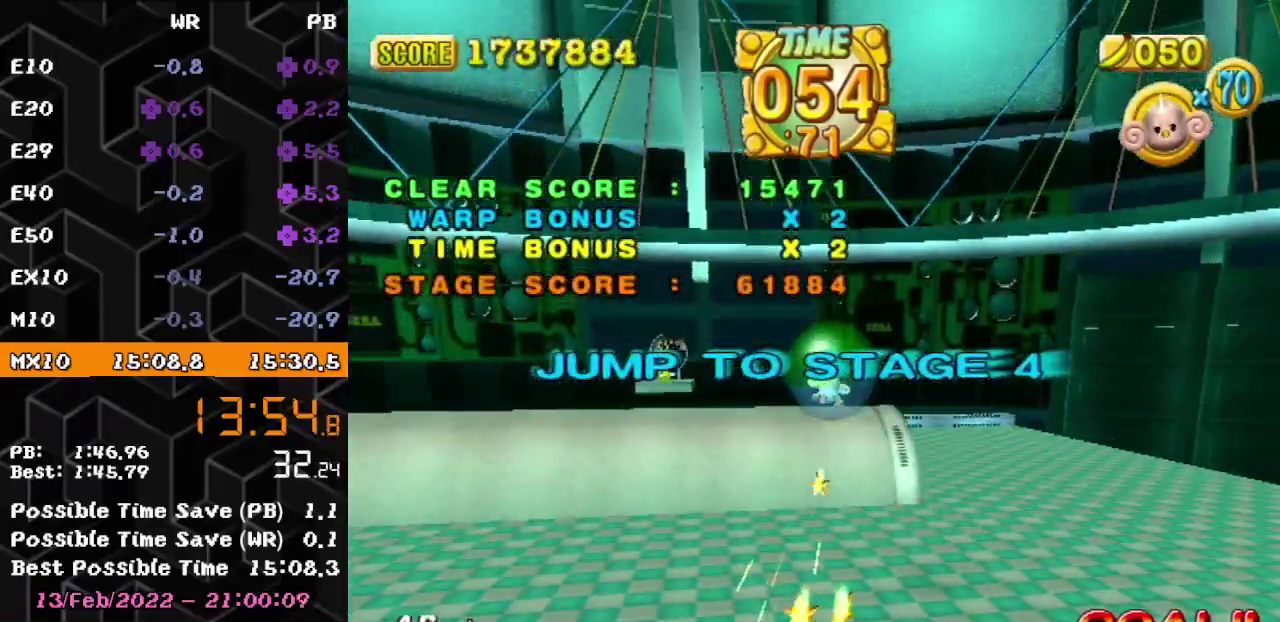
{"buttons": ["A"], "left_stick": "center"}
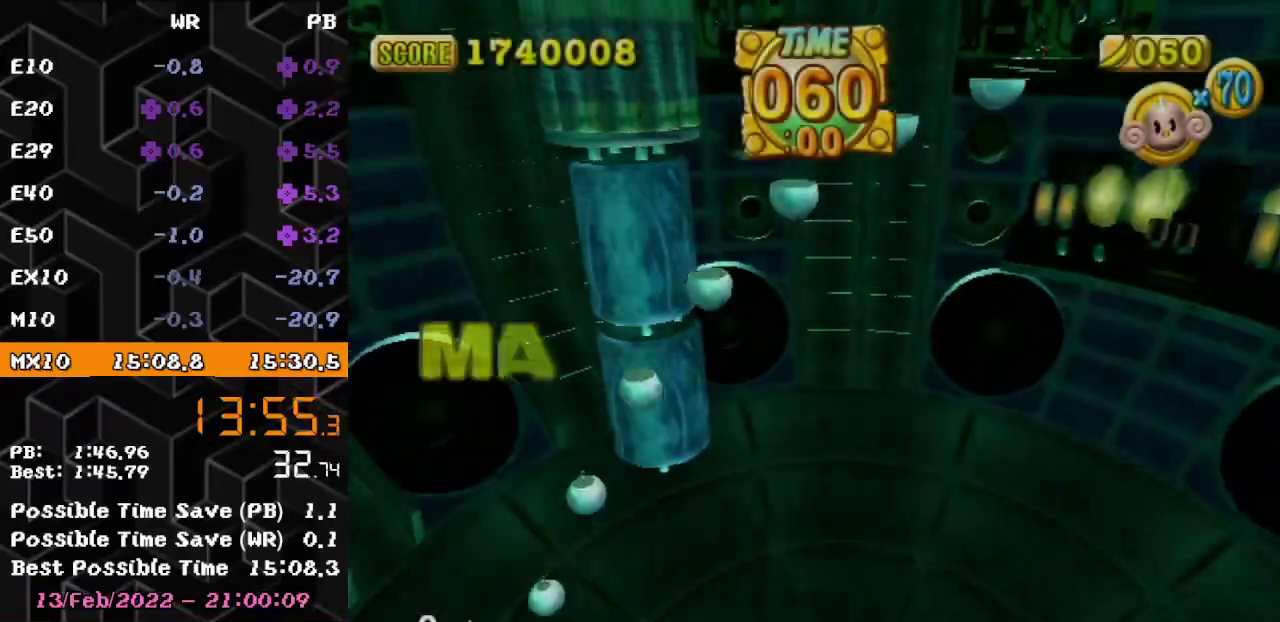
{"buttons": ["A"], "left_stick": "center"}
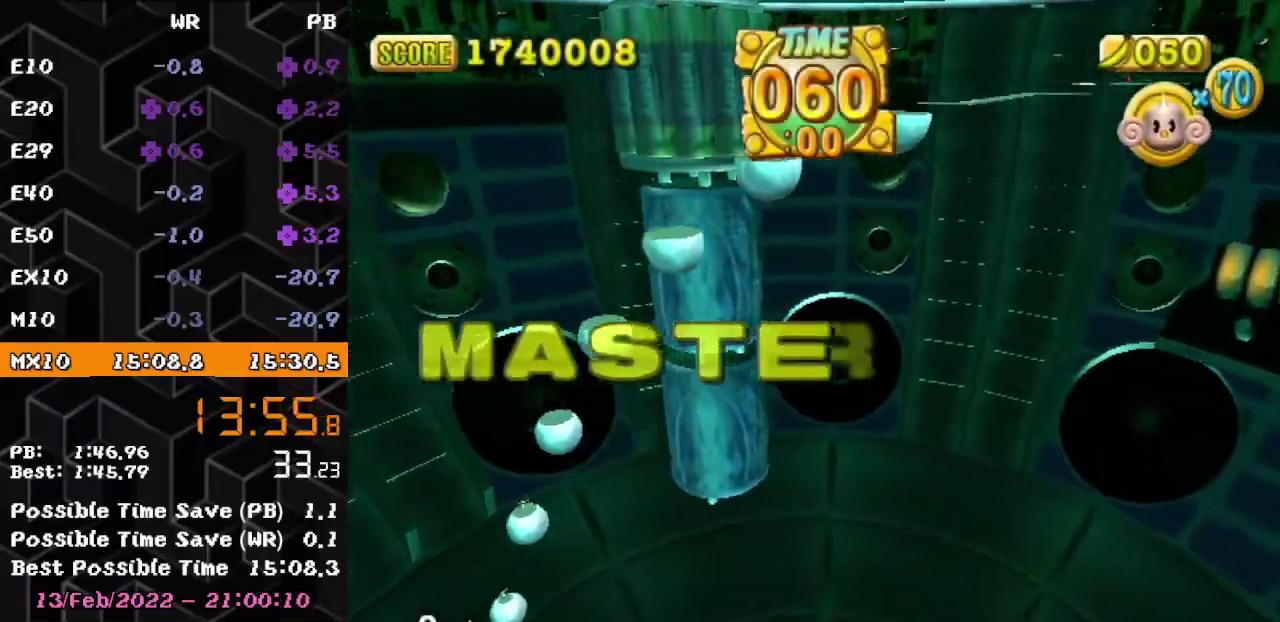
{"buttons": ["A"], "left_stick": "center"}
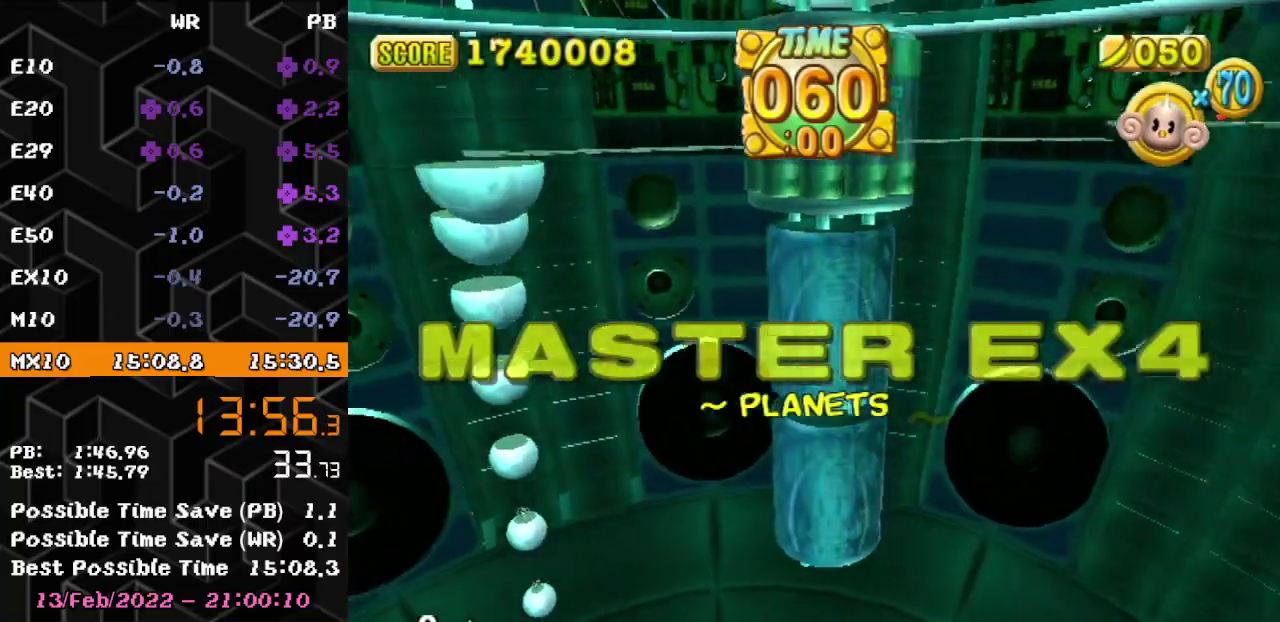
{"buttons": ["A"], "left_stick": "center"}
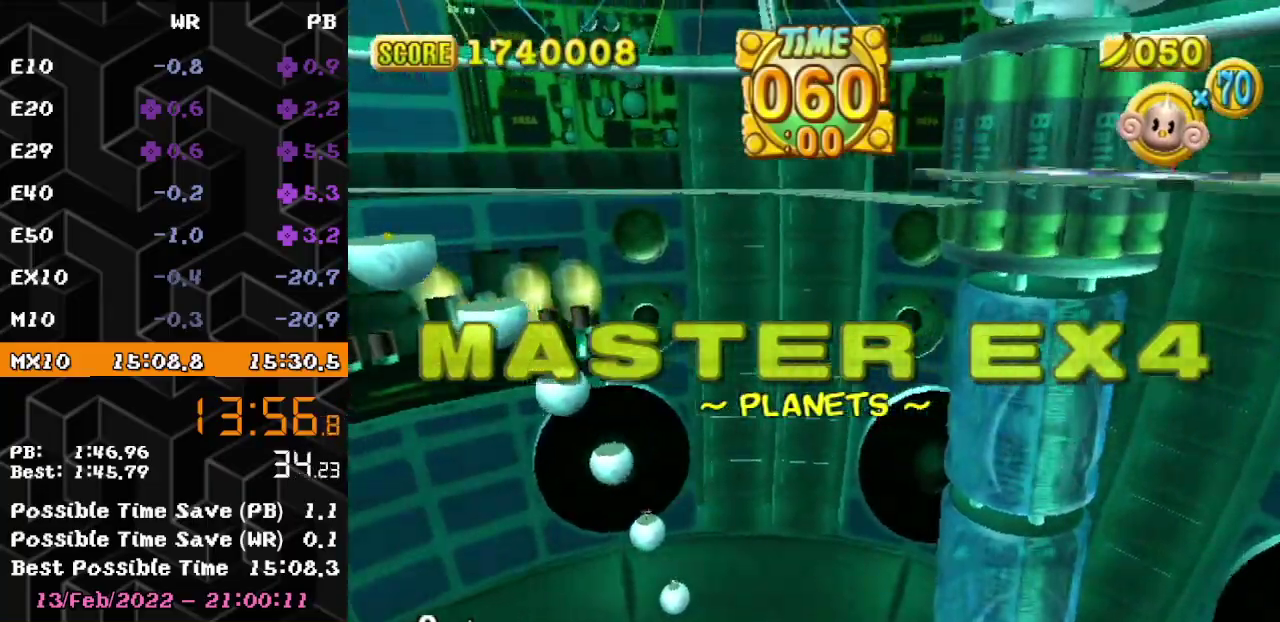
{"buttons": ["A"], "left_stick": "center"}
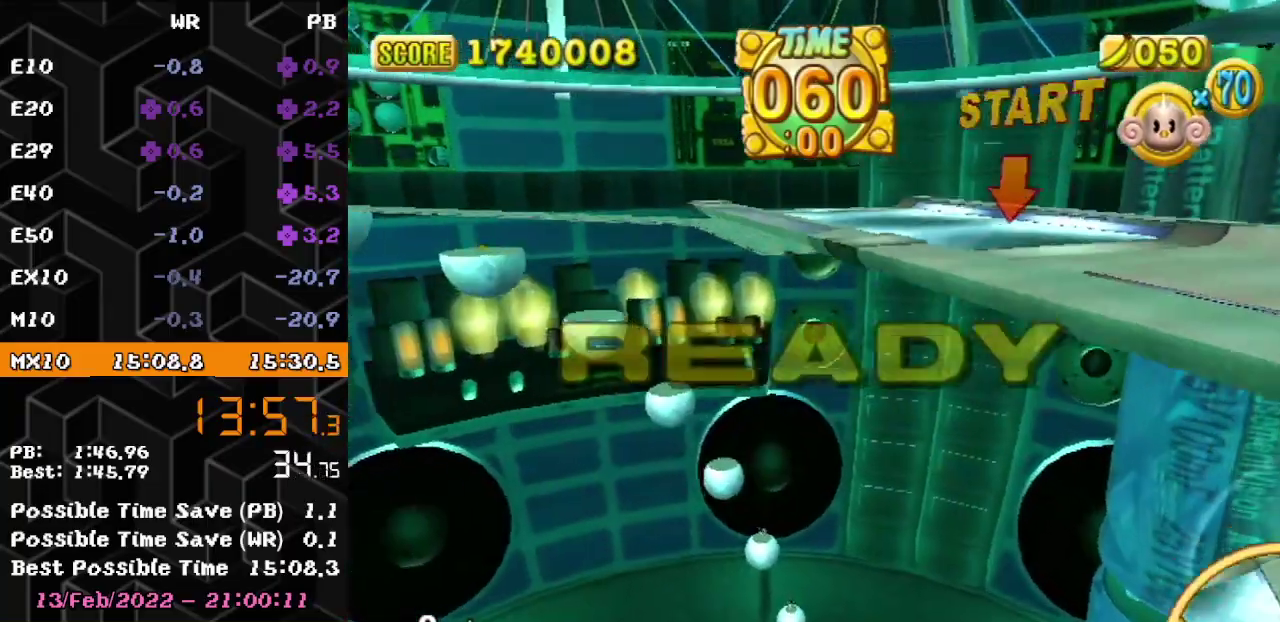
{"buttons": ["A"], "left_stick": "up-left", "events": [[267, "left_stick", "up-right"], [450, "left_stick", "up-left"]]}
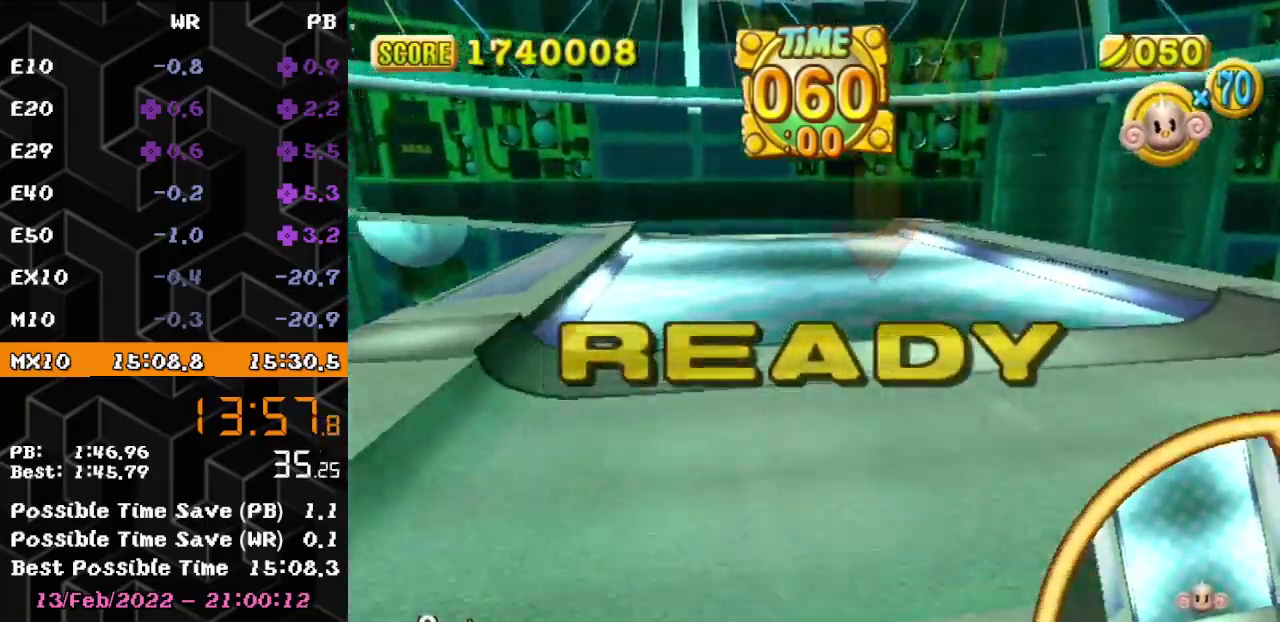
{"buttons": ["A"], "left_stick": "down-left", "events": [[100, "left_stick", "down-left"]]}
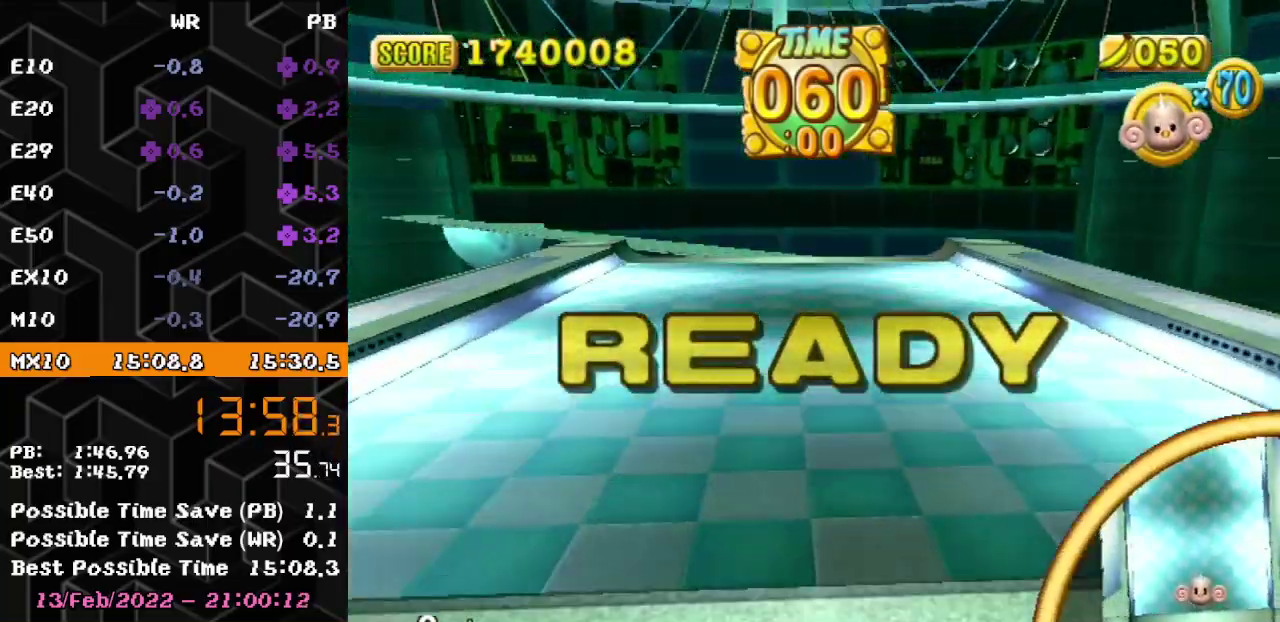
{"buttons": ["A"], "left_stick": "down-left"}
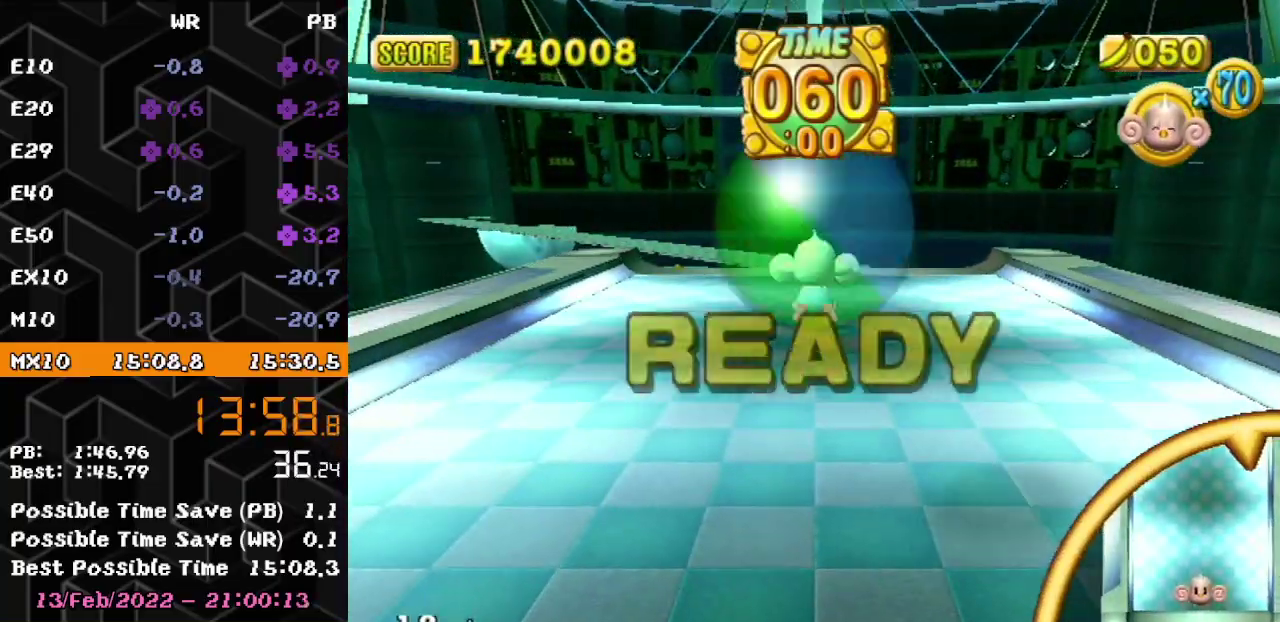
{"buttons": [], "left_stick": "down-left", "events": [[133, "A", "up"]]}
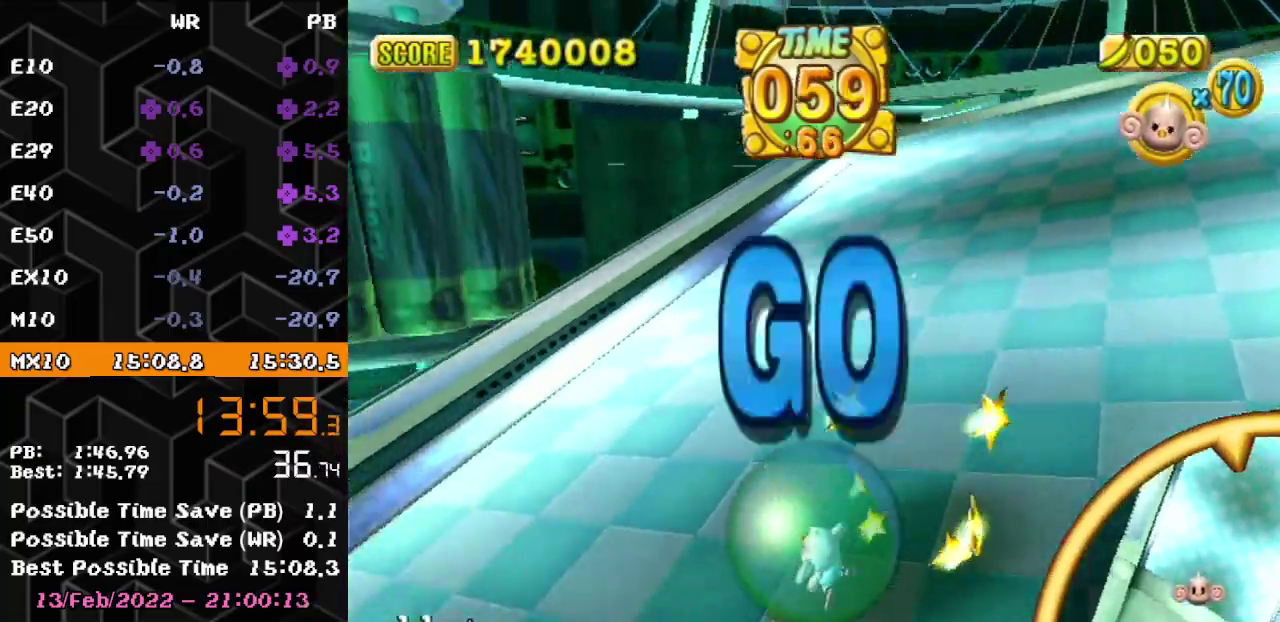
{"buttons": [], "left_stick": "up-left", "events": [[117, "left_stick", "up-left"]]}
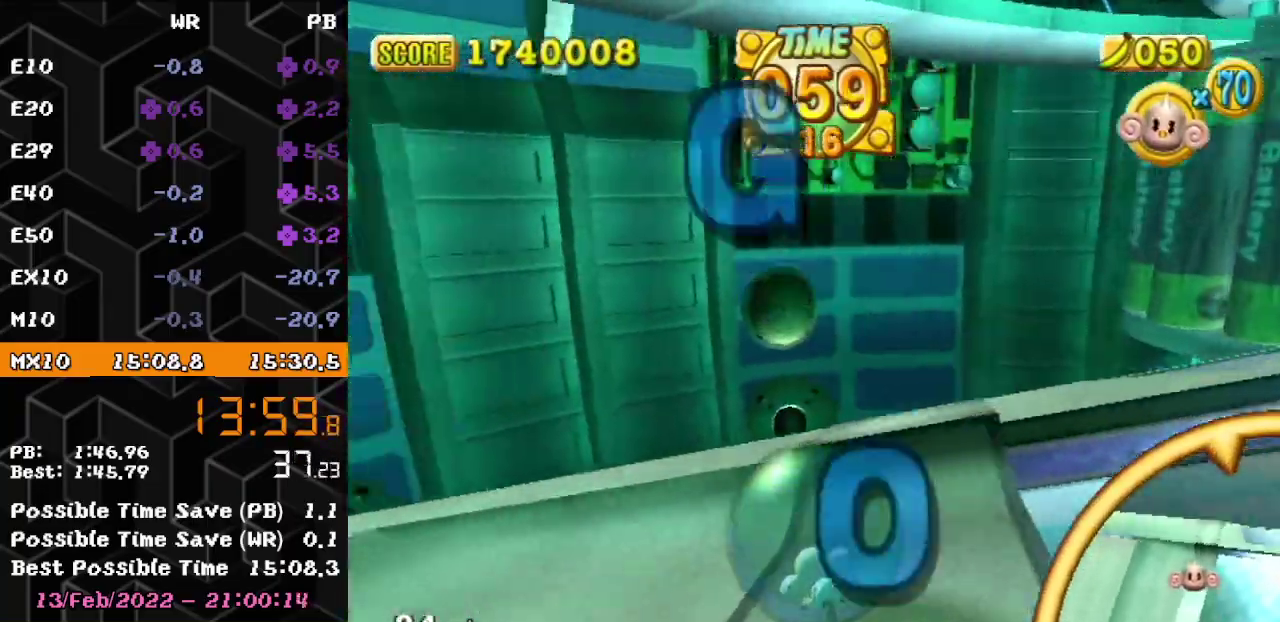
{"buttons": [], "left_stick": "down-left", "events": [[117, "left_stick", "down-left"]]}
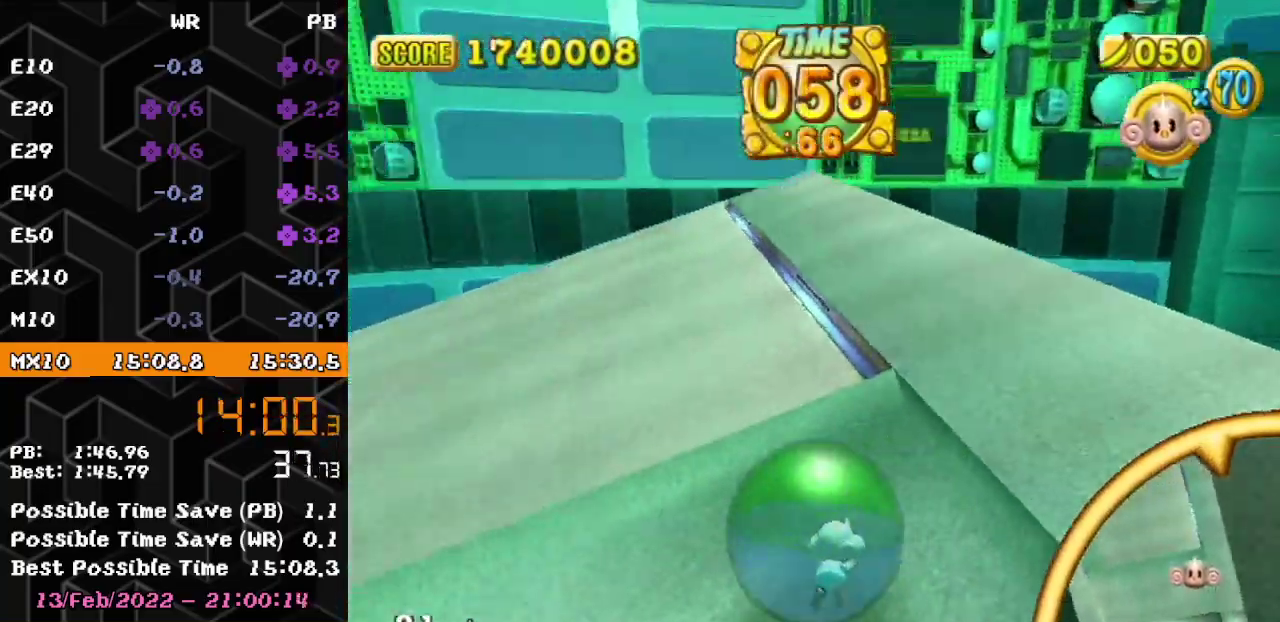
{"buttons": [], "left_stick": "up-left", "events": [[200, "left_stick", "left"], [367, "left_stick", "up-left"]]}
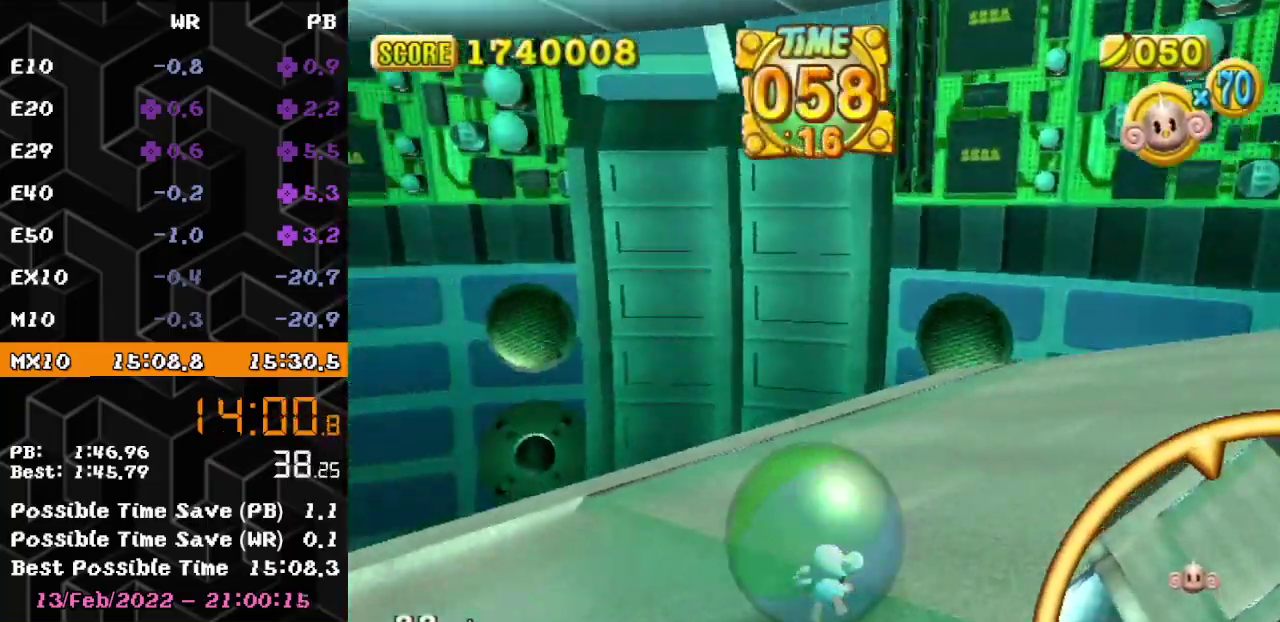
{"buttons": [], "left_stick": "up-left"}
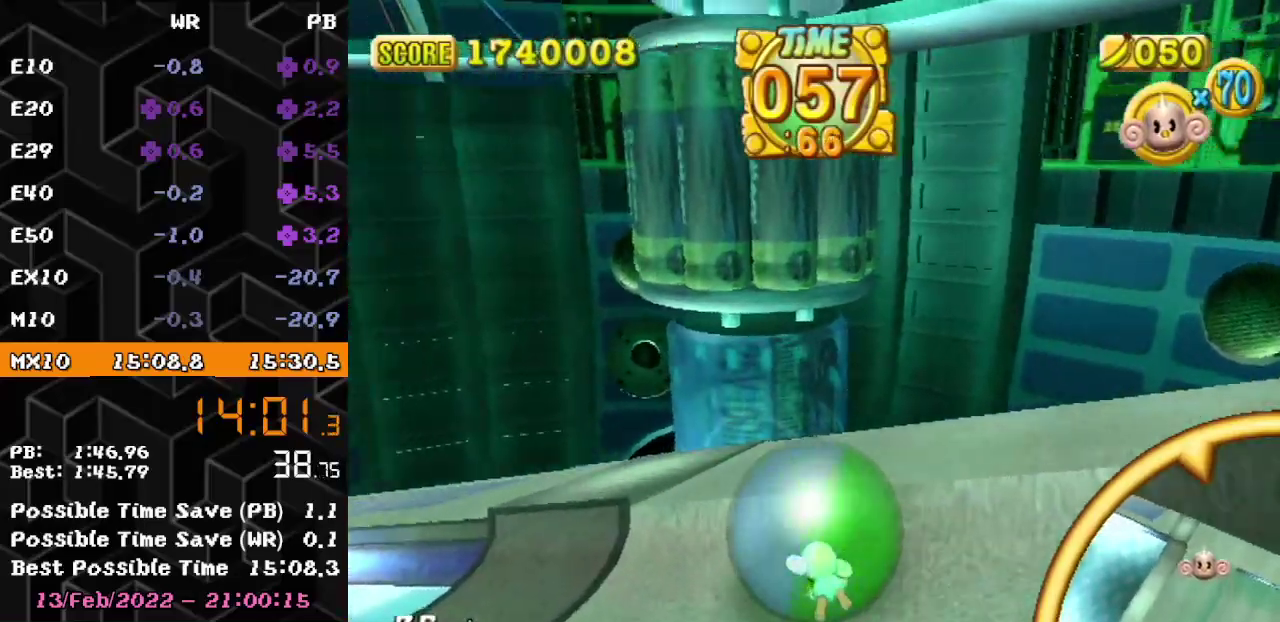
{"buttons": [], "left_stick": "up-left"}
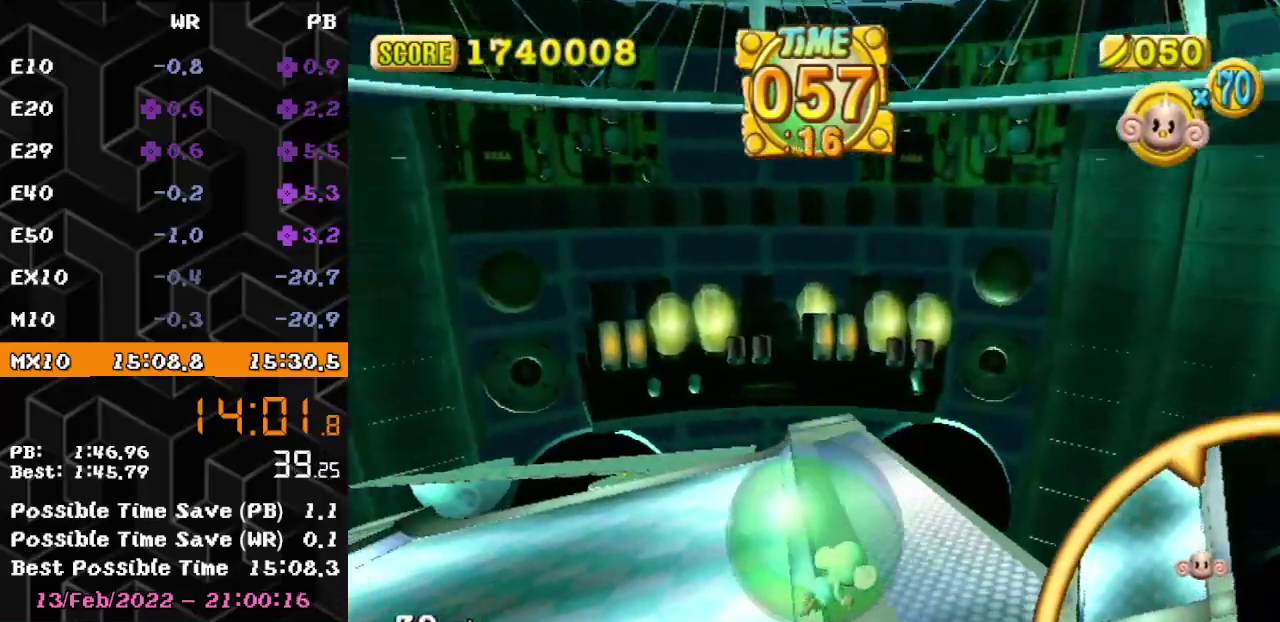
{"buttons": [], "left_stick": "up-right", "events": [[350, "left_stick", "up-right"]]}
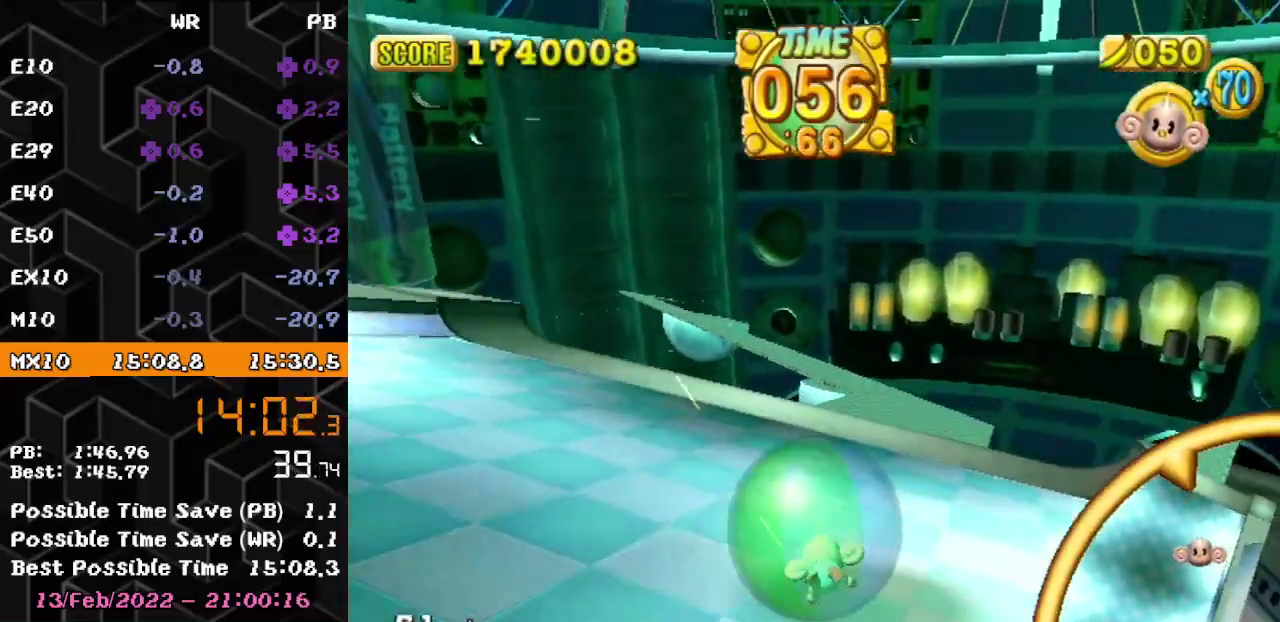
{"buttons": [], "left_stick": "up-right"}
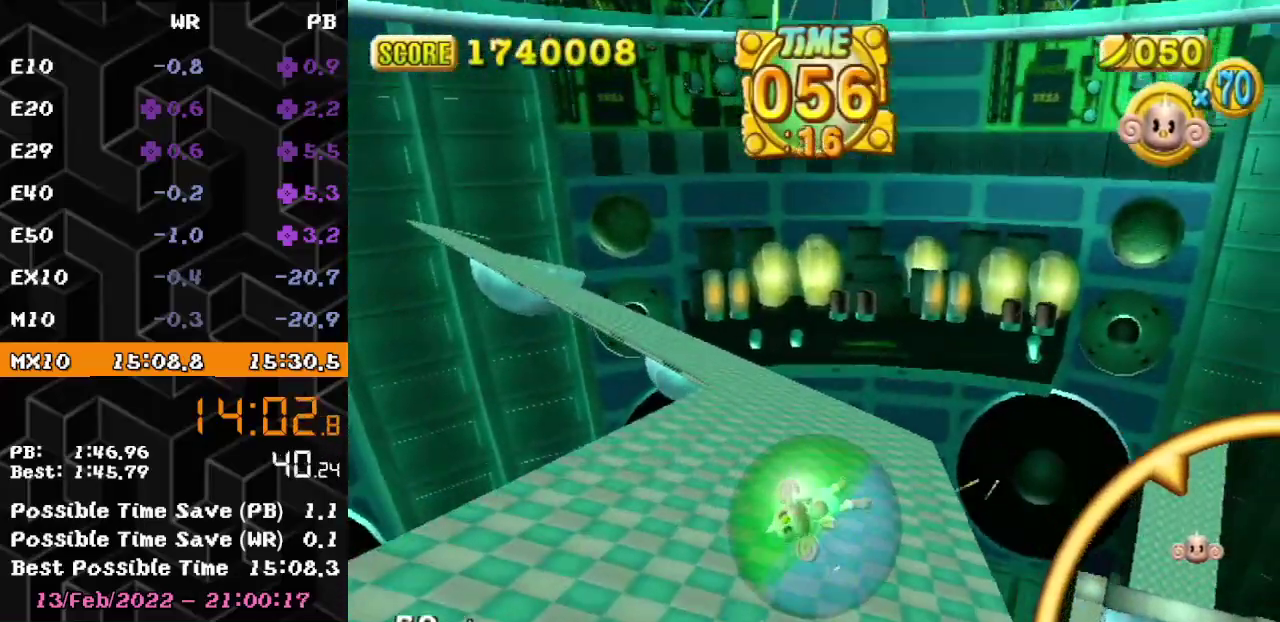
{"buttons": [], "left_stick": "up-right"}
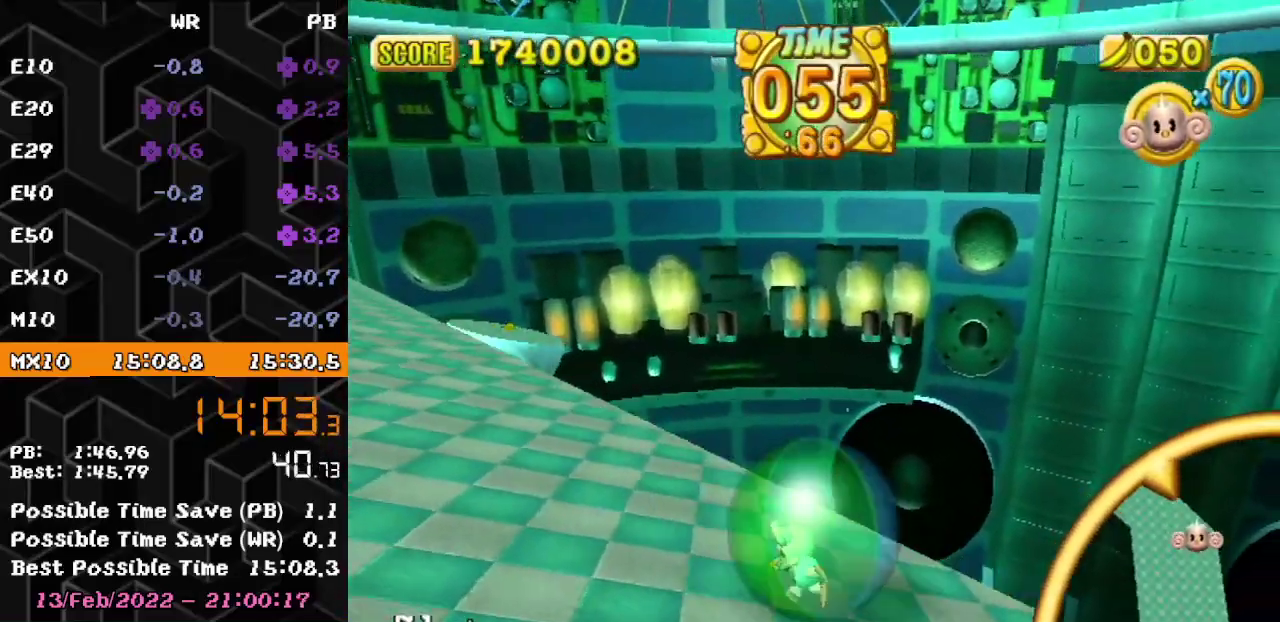
{"buttons": [], "left_stick": "up-right"}
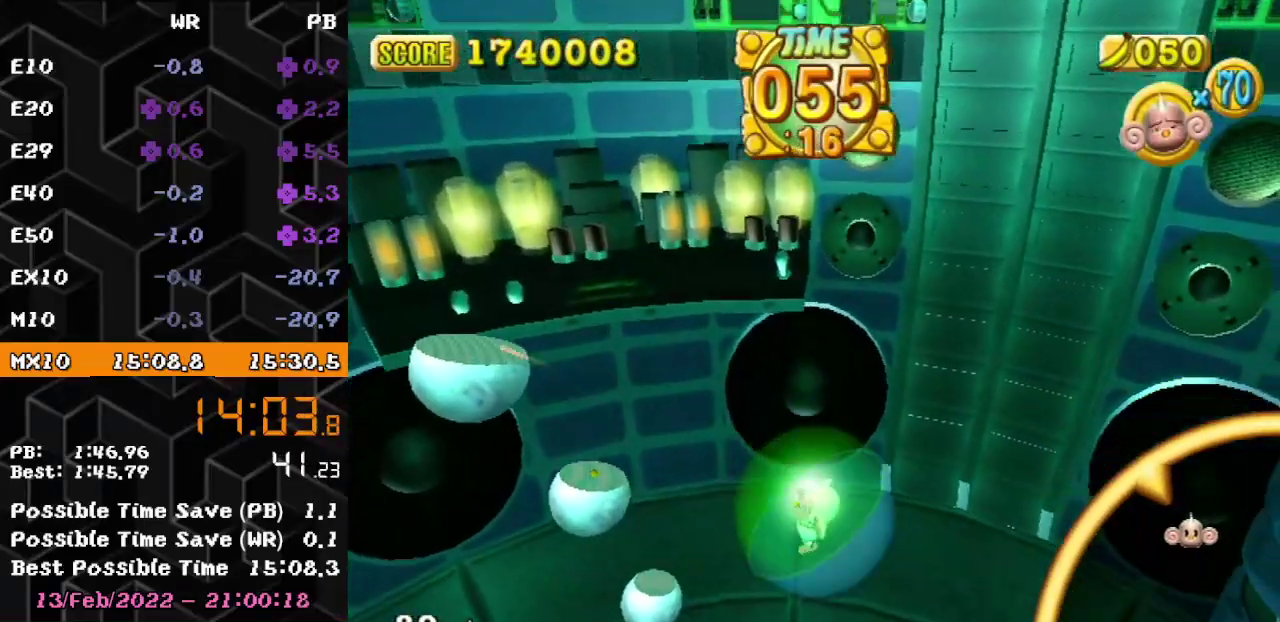
{"buttons": [], "left_stick": "up", "events": [[217, "left_stick", "up-left"], [483, "left_stick", "up"]]}
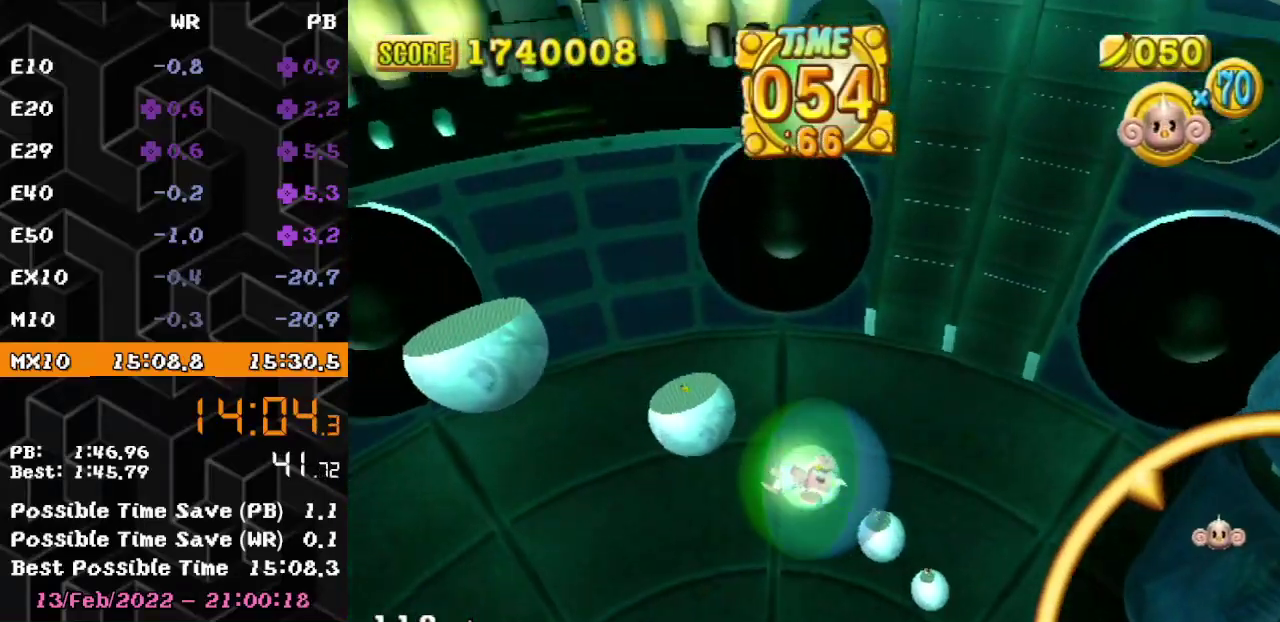
{"buttons": [], "left_stick": "up"}
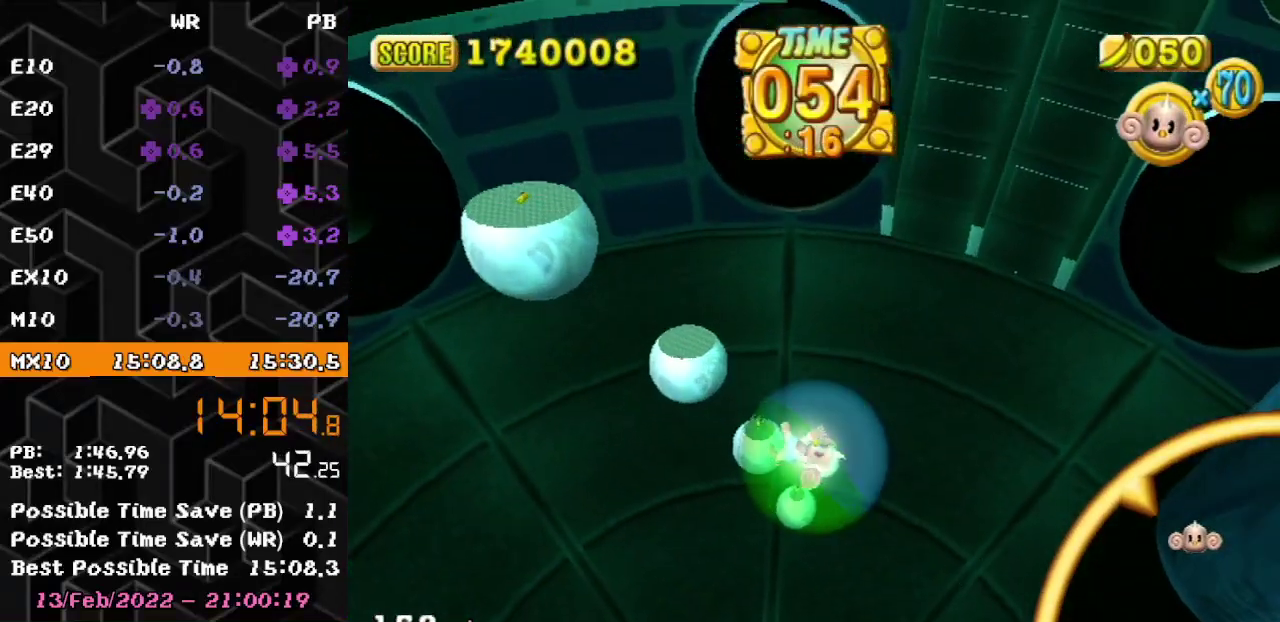
{"buttons": [], "left_stick": "up"}
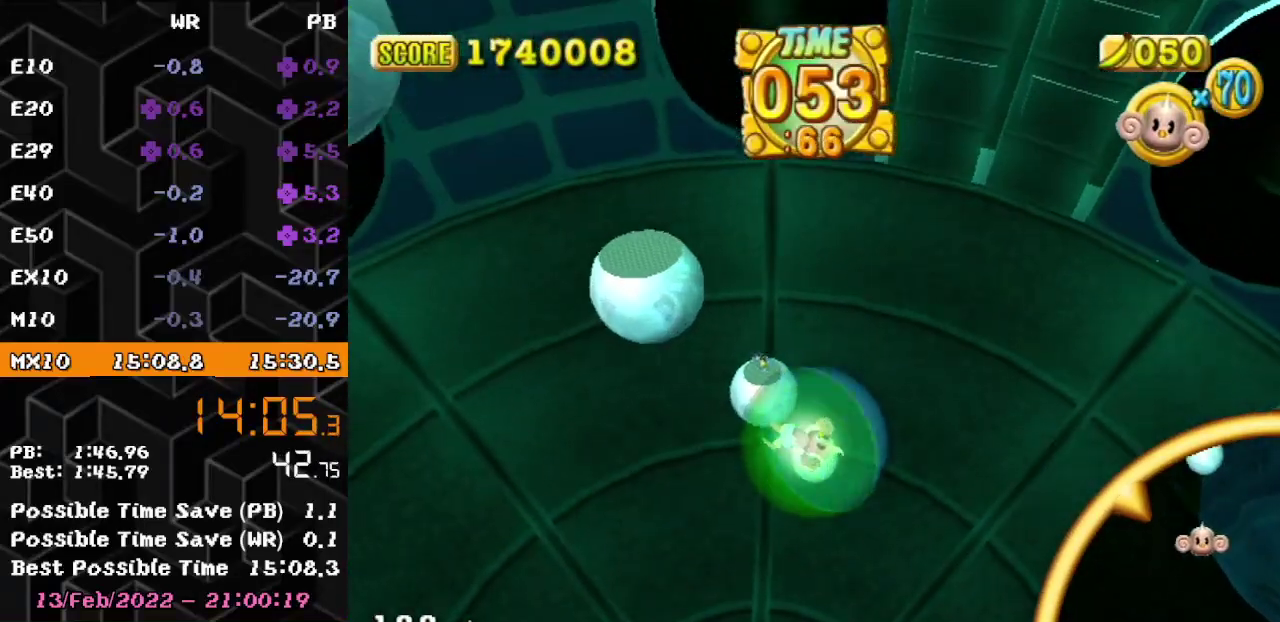
{"buttons": [], "left_stick": "up"}
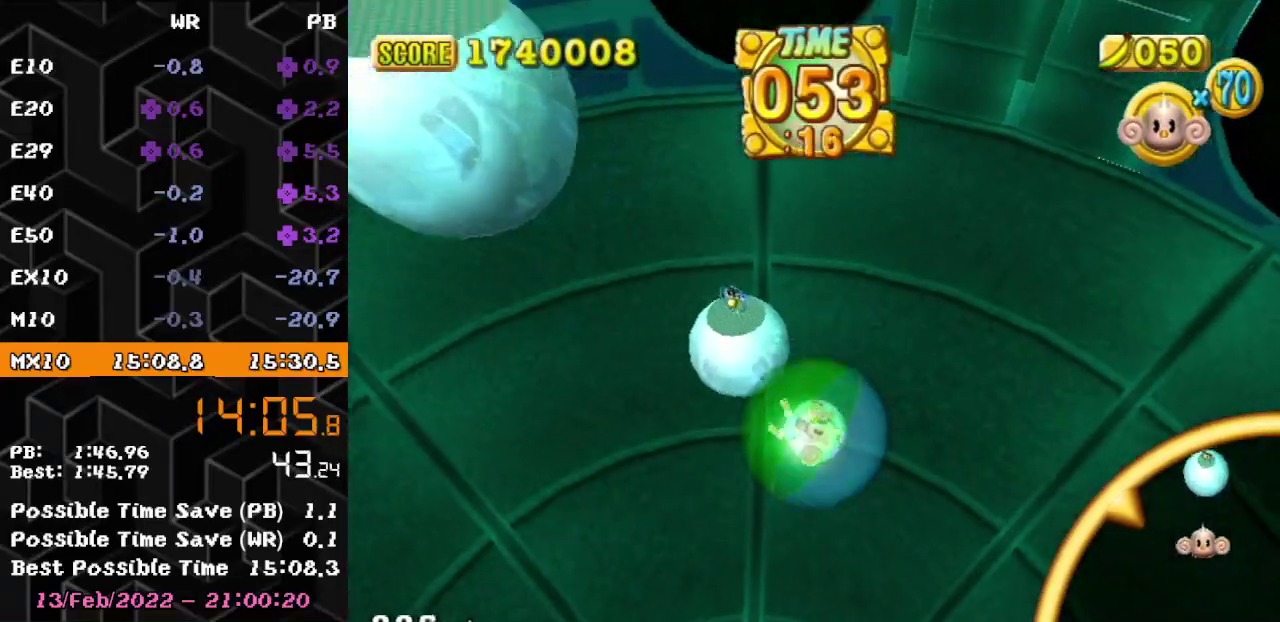
{"buttons": [], "left_stick": "up"}
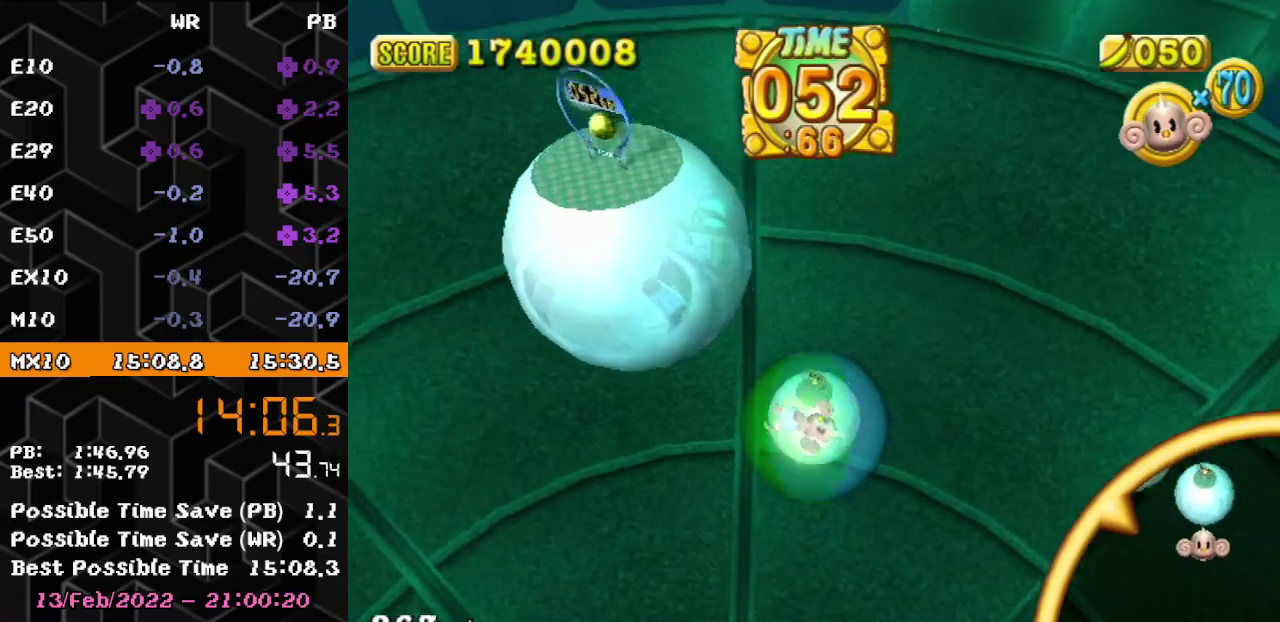
{"buttons": [], "left_stick": "up-left", "events": [[483, "left_stick", "up-left"]]}
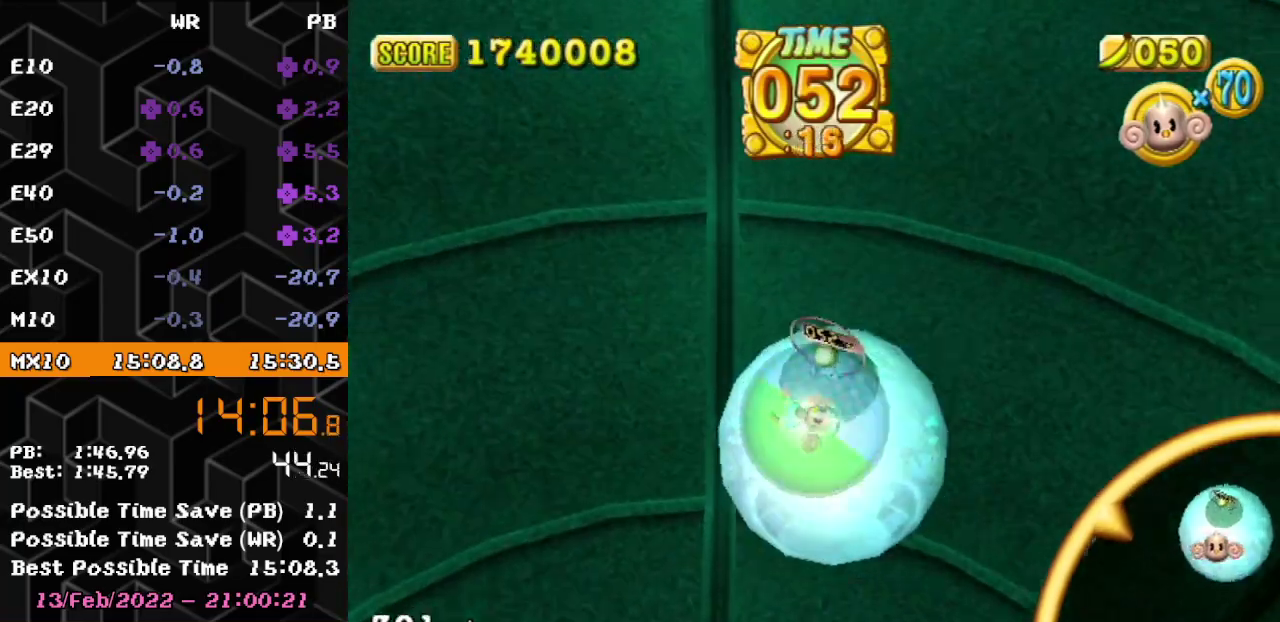
{"buttons": [], "left_stick": "center", "events": [[267, "left_stick", "center"]]}
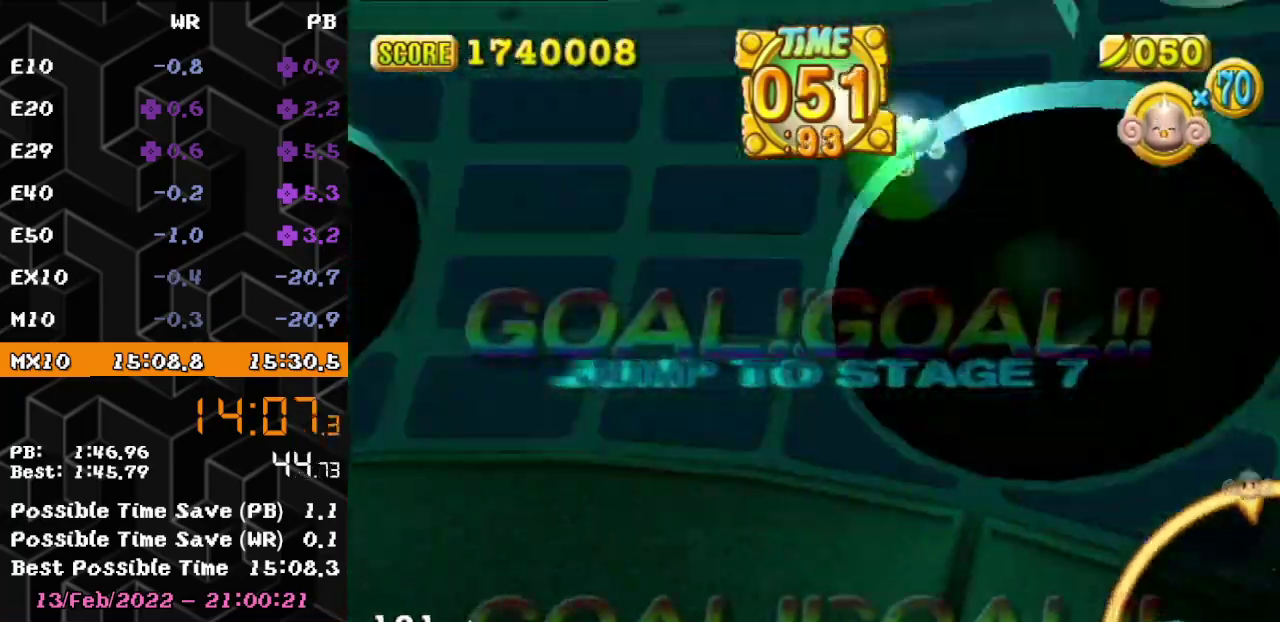
{"buttons": [], "left_stick": "center"}
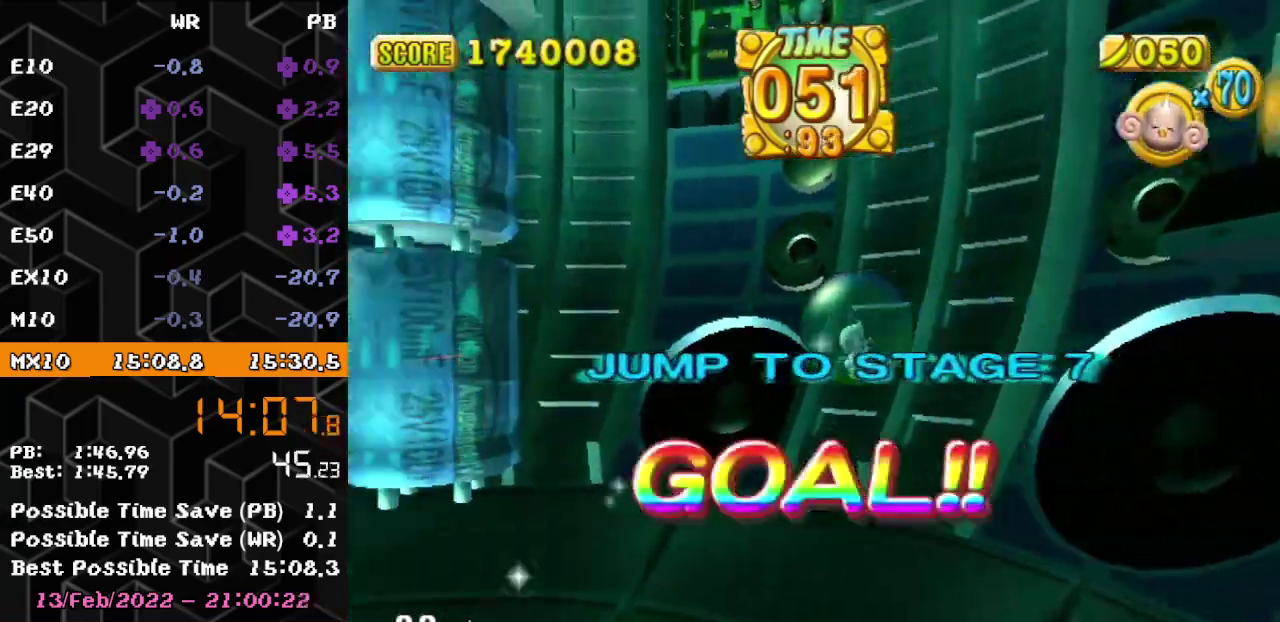
{"buttons": [], "left_stick": "center"}
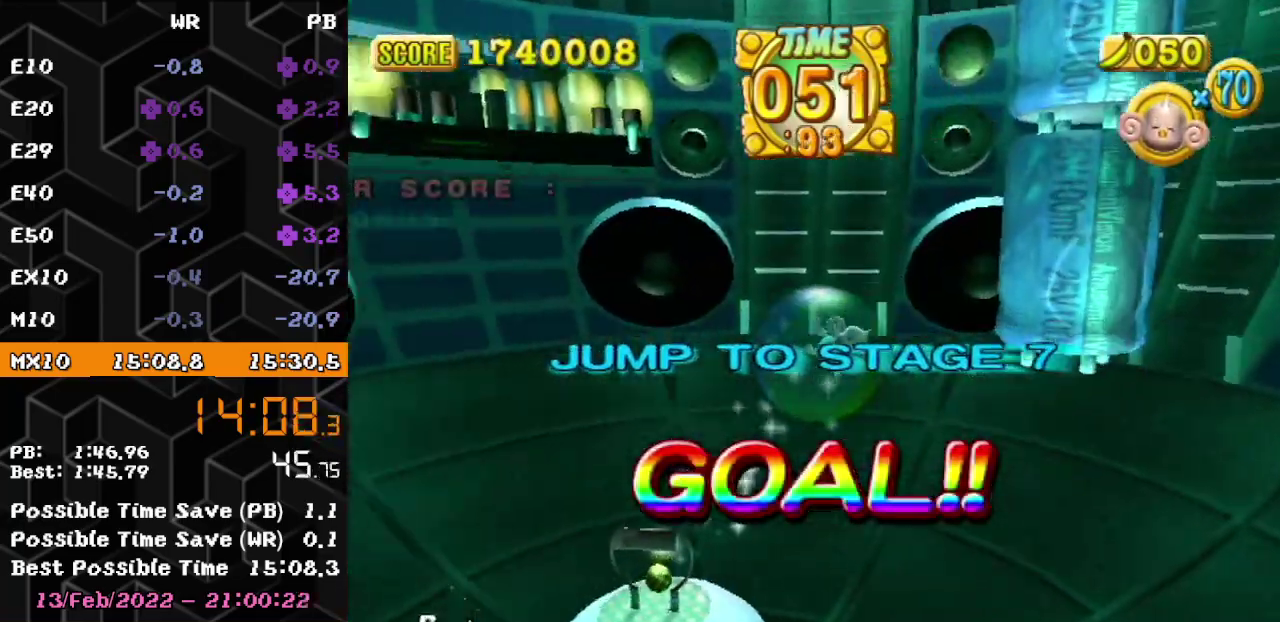
{"buttons": [], "left_stick": "center"}